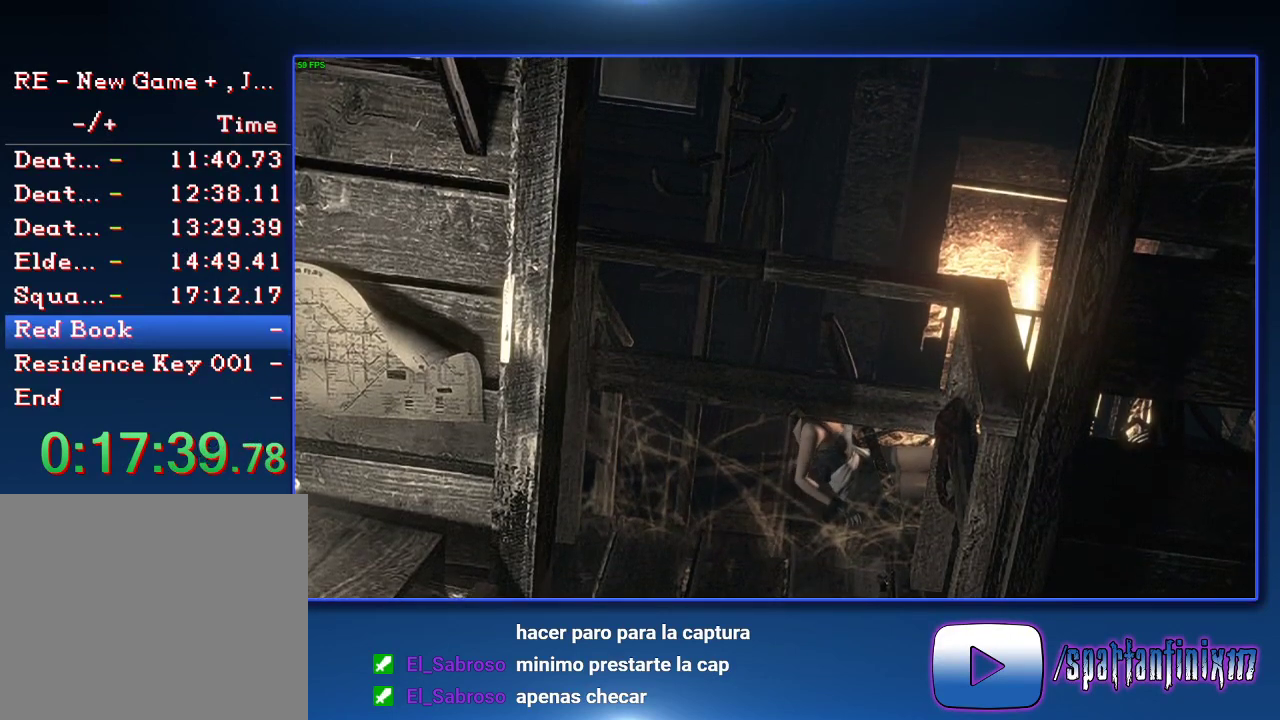
Gameplay with a controller (PlayStation layout); each line is a JSON object with the inputs held at the frame after it. "events" lists button and stick changes between this image and that frame as [ms after this image, input, new state], when the widget could be followed in between.
{"buttons": ["CROSS", "SQUARE"], "left_stick": "center", "right_stick": "center", "events": [[200, "CROSS", "down"], [200, "SQUARE", "down"], [333, "CROSS", "up"], [333, "SQUARE", "up"], [433, "SQUARE", "down"], [500, "CROSS", "down"]]}
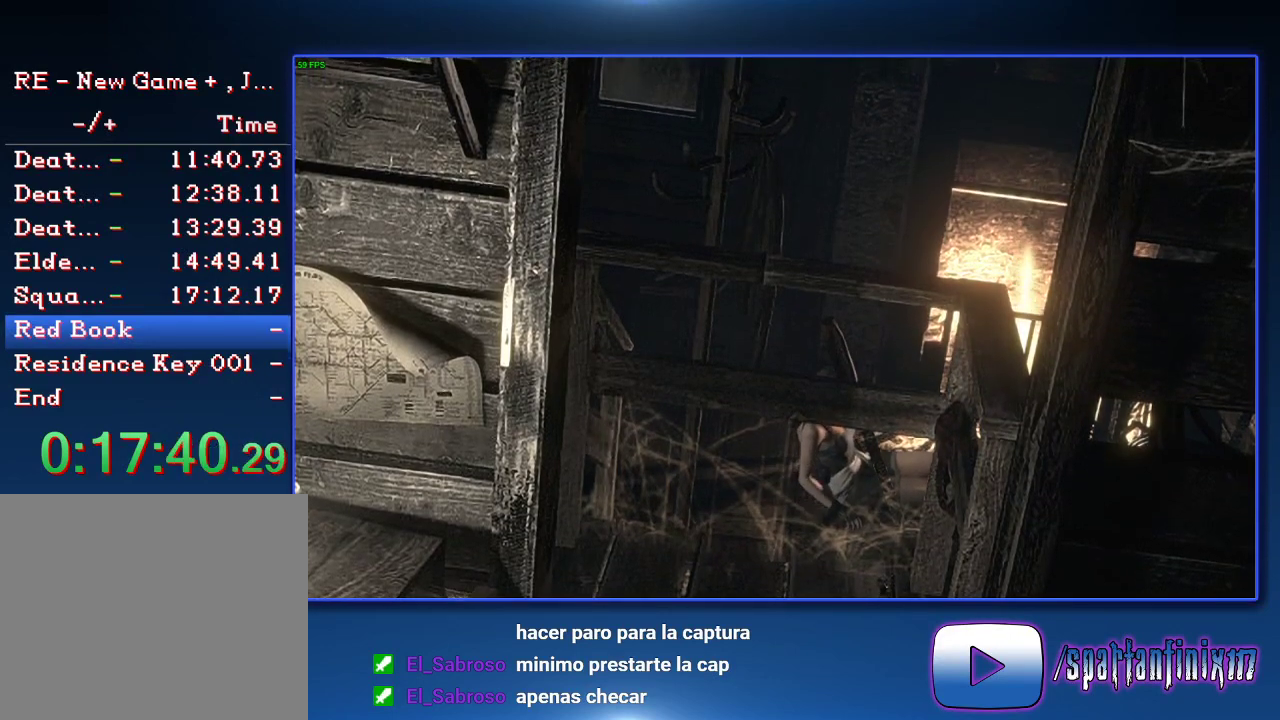
{"buttons": ["CROSS", "SQUARE"], "left_stick": "center", "right_stick": "center", "events": [[133, "CROSS", "up"], [133, "SQUARE", "up"], [233, "SQUARE", "down"], [267, "CROSS", "down"], [333, "CROSS", "up"], [333, "SQUARE", "up"], [467, "CROSS", "down"], [500, "SQUARE", "down"]]}
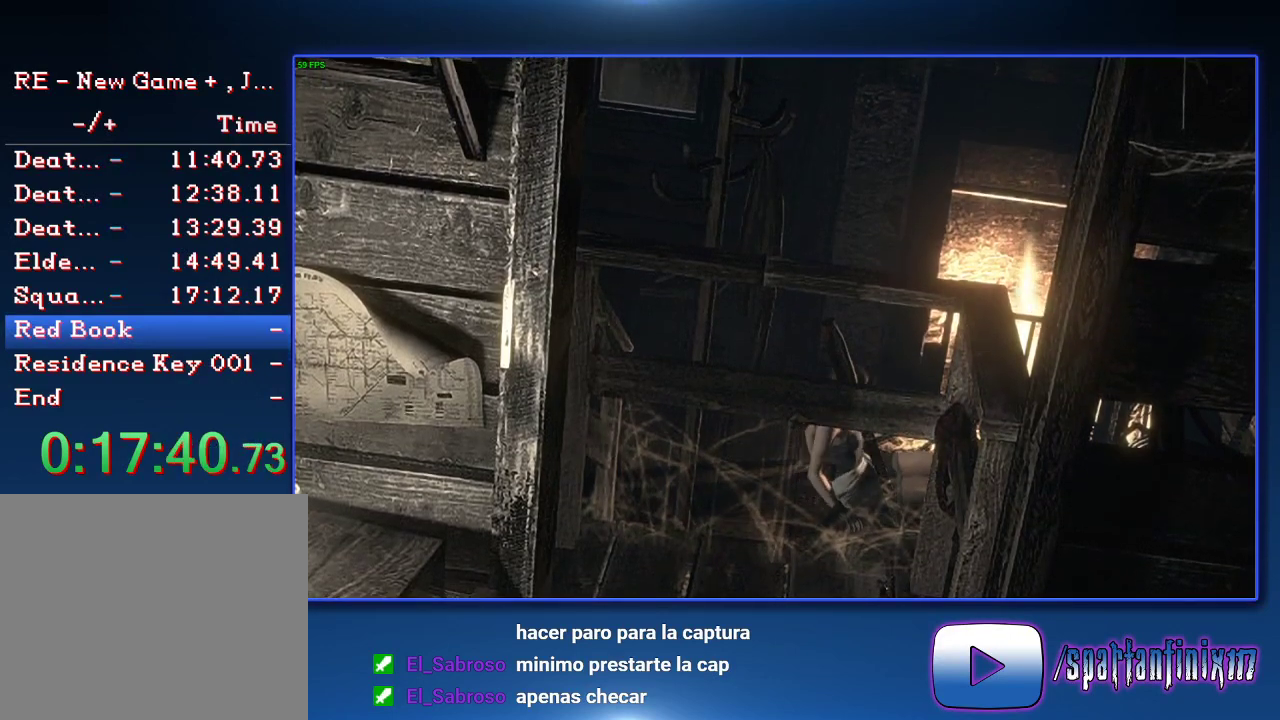
{"buttons": [], "left_stick": "center", "right_stick": "center", "events": [[100, "CROSS", "up"], [100, "SQUARE", "up"], [267, "CROSS", "down"], [267, "SQUARE", "down"], [433, "CROSS", "up"], [433, "SQUARE", "up"]]}
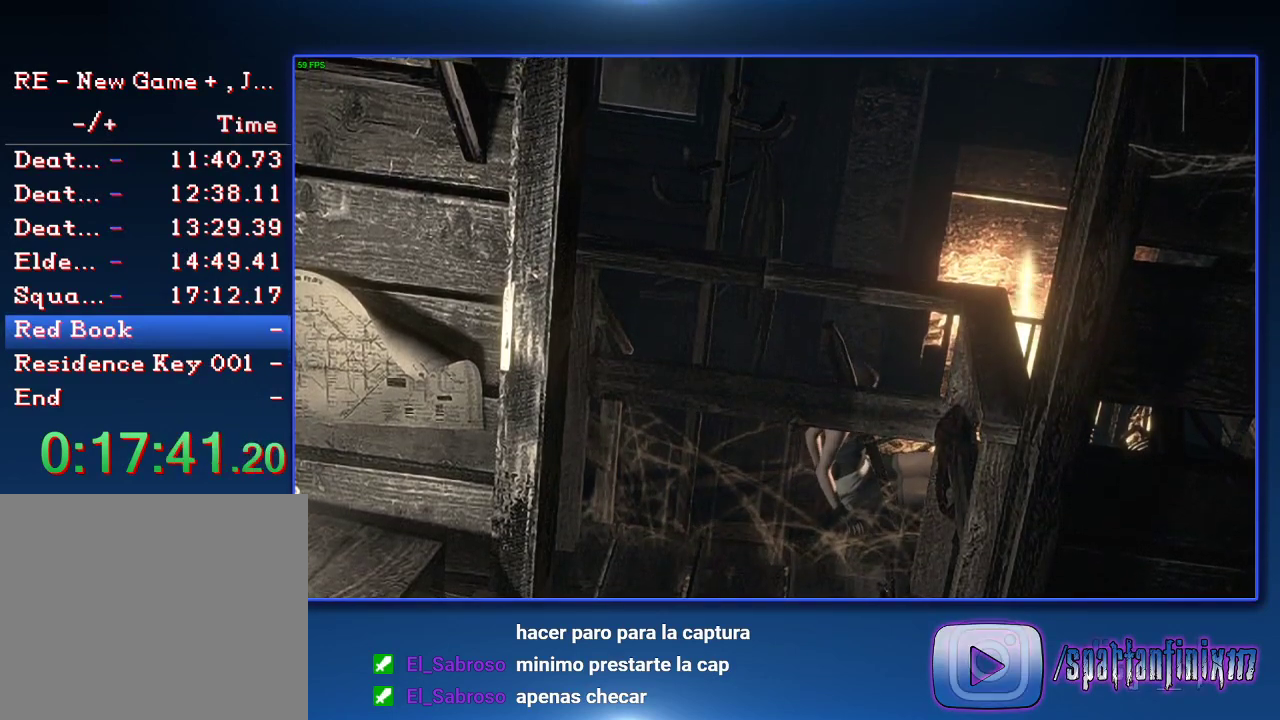
{"buttons": ["SQUARE"], "left_stick": "center", "right_stick": "center", "events": [[67, "CROSS", "down"], [67, "SQUARE", "down"], [167, "CROSS", "up"], [167, "SQUARE", "up"], [267, "CROSS", "down"], [267, "SQUARE", "down"], [433, "CROSS", "up"]]}
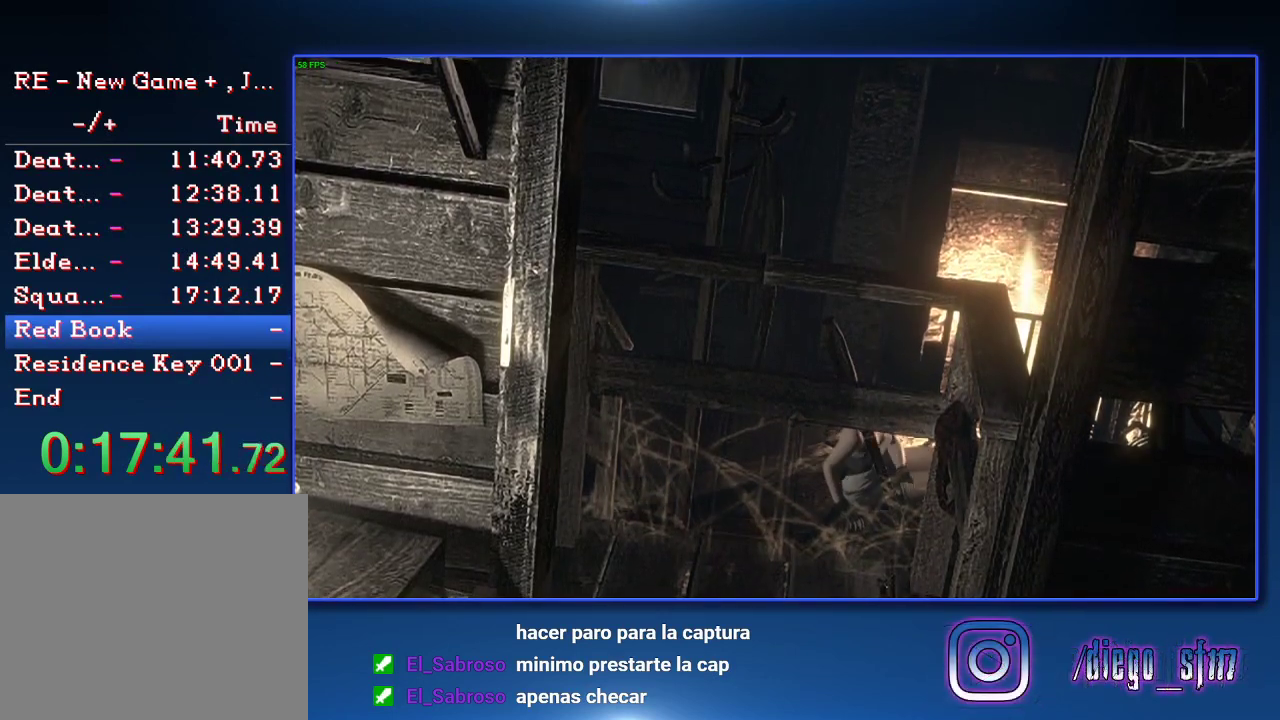
{"buttons": [], "left_stick": "center", "right_stick": "center", "events": [[133, "SQUARE", "up"], [200, "SQUARE", "down"], [267, "SQUARE", "up"], [333, "CROSS", "down"], [433, "SQUARE", "down"], [500, "CROSS", "up"], [500, "SQUARE", "up"]]}
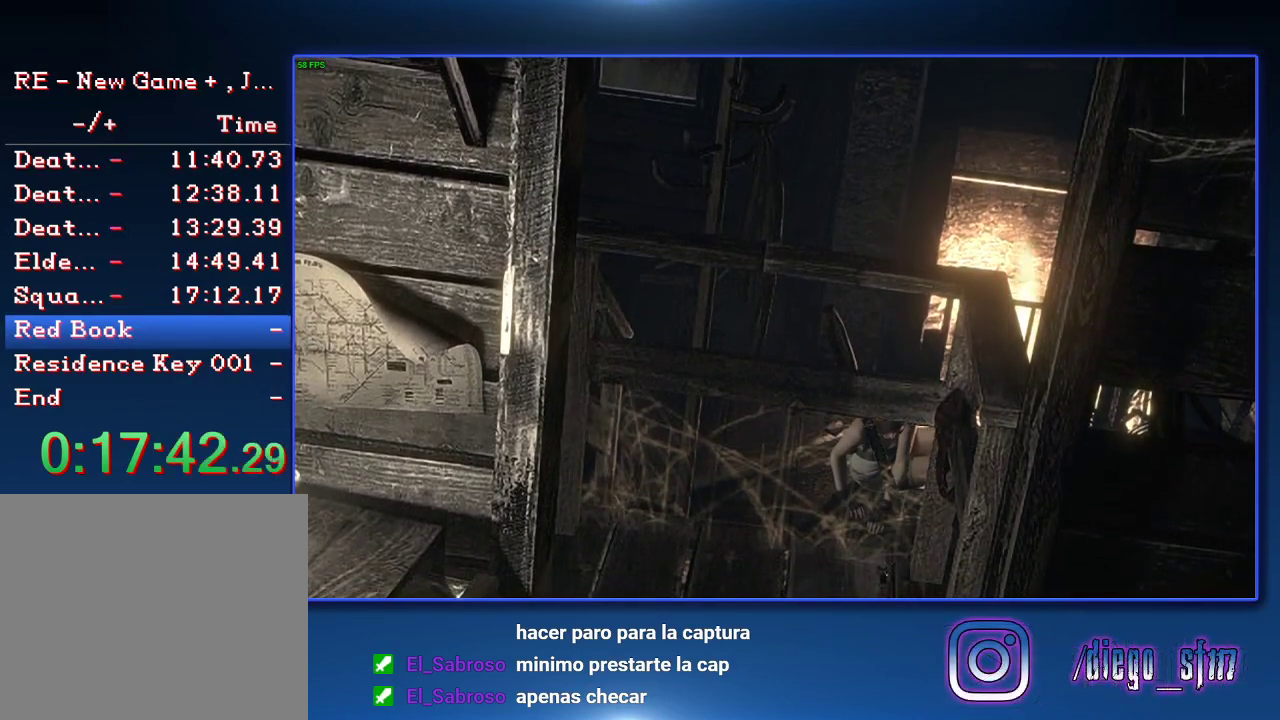
{"buttons": [], "left_stick": "center", "right_stick": "center", "events": [[133, "CROSS", "down"], [167, "SQUARE", "down"], [300, "CROSS", "up"], [300, "SQUARE", "up"], [367, "CROSS", "down"], [367, "SQUARE", "down"], [467, "CROSS", "up"], [467, "SQUARE", "up"]]}
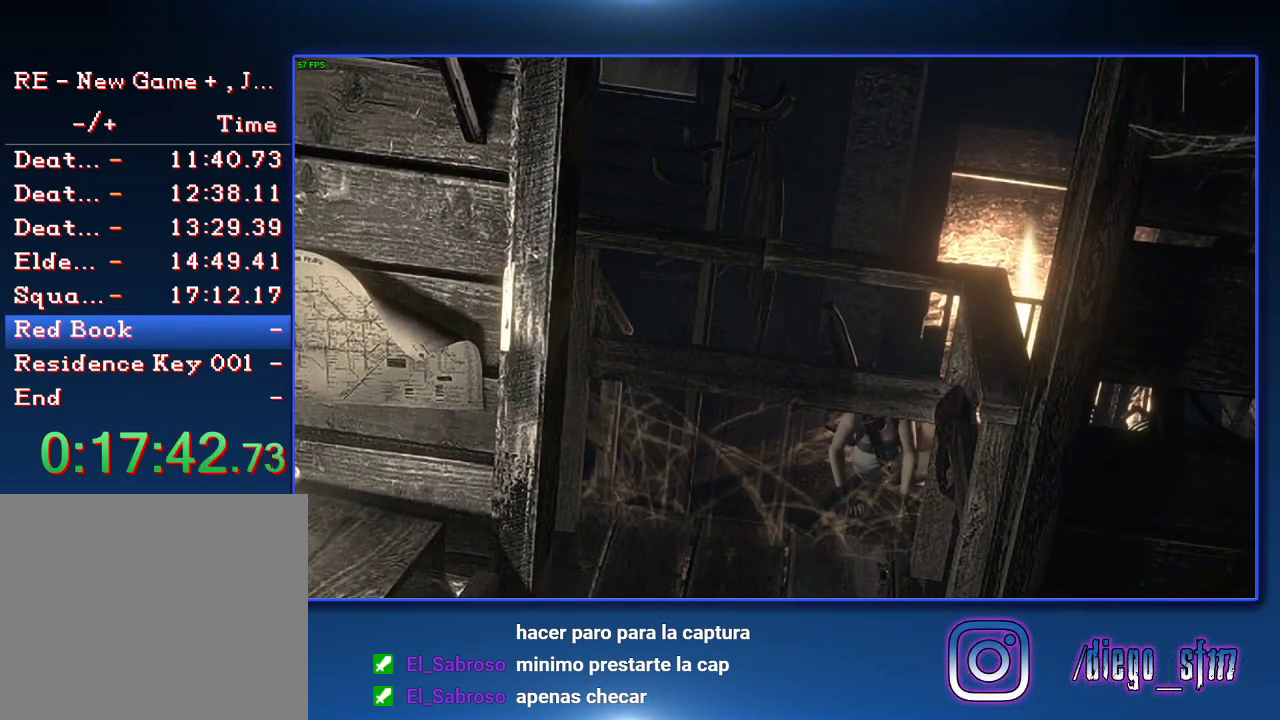
{"buttons": ["SQUARE"], "left_stick": "center", "right_stick": "center", "events": [[67, "SQUARE", "down"], [200, "SQUARE", "up"], [267, "CROSS", "down"], [267, "SQUARE", "down"], [367, "CROSS", "up"], [433, "SQUARE", "up"], [500, "SQUARE", "down"]]}
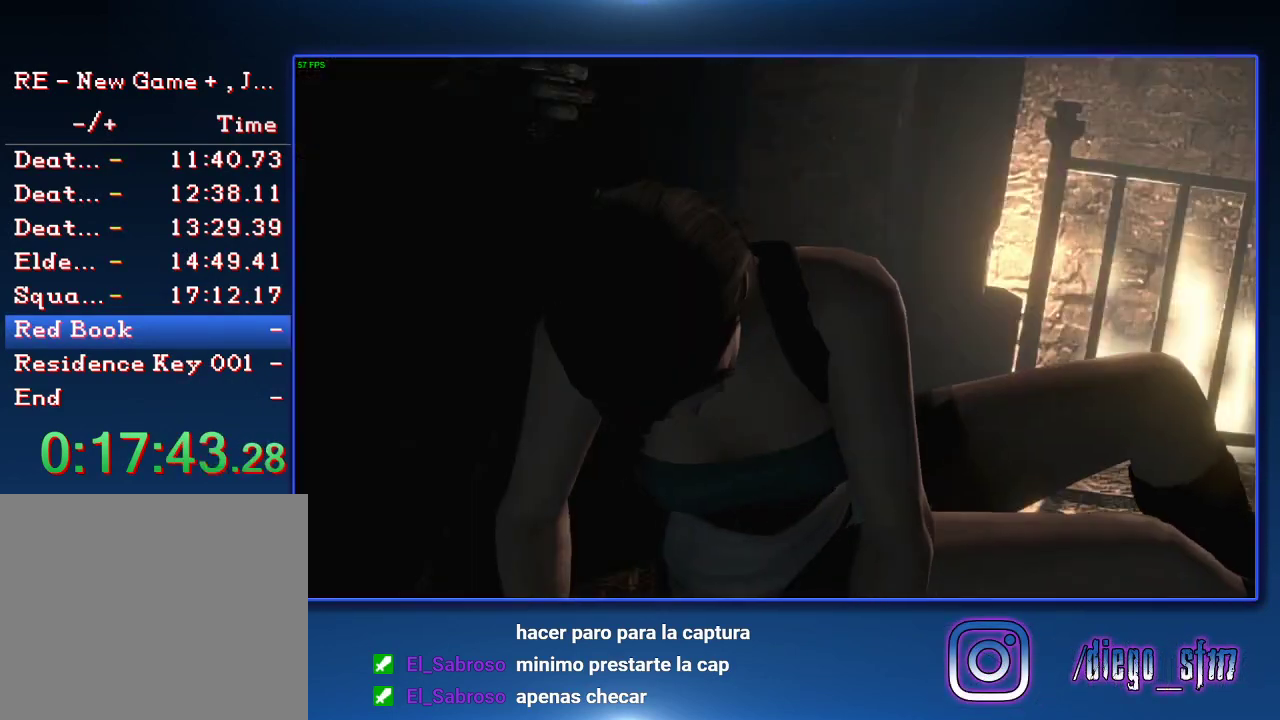
{"buttons": ["CROSS", "SQUARE"], "left_stick": "center", "right_stick": "center", "events": [[33, "CROSS", "down"], [100, "SQUARE", "up"], [167, "SQUARE", "down"], [300, "CROSS", "up"], [300, "SQUARE", "up"], [400, "CROSS", "down"], [433, "SQUARE", "down"]]}
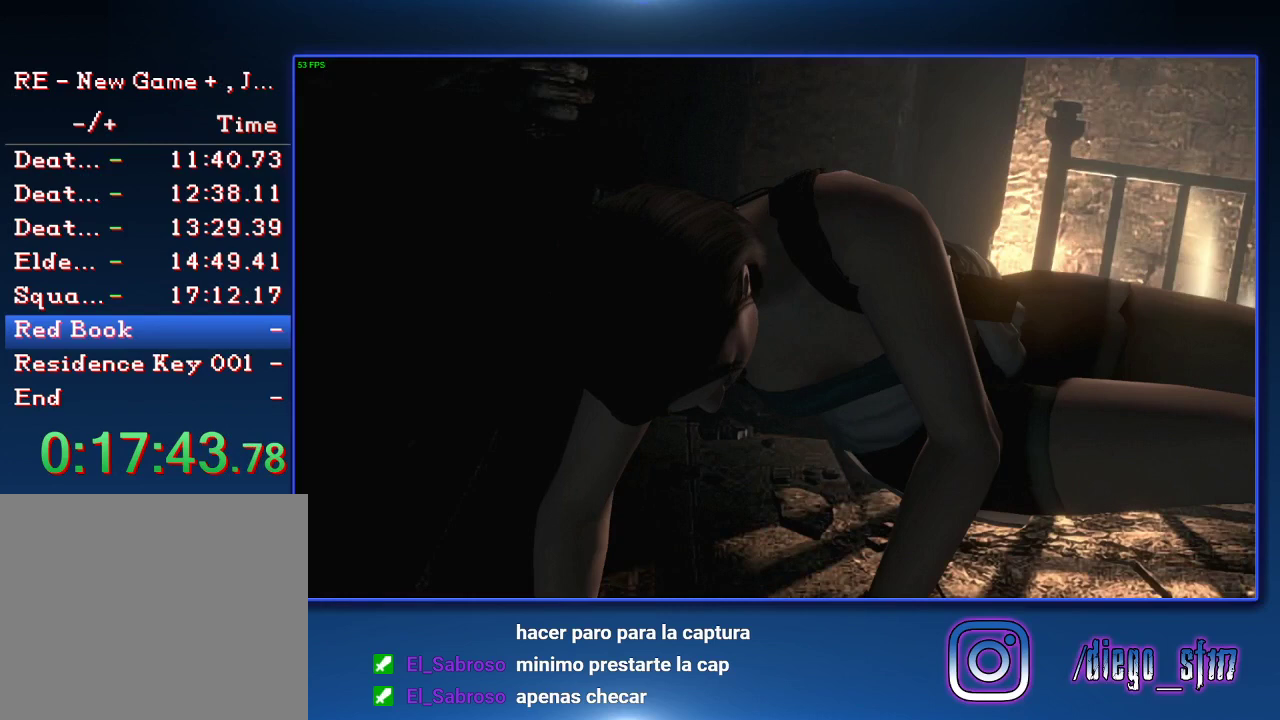
{"buttons": ["CROSS", "SQUARE"], "left_stick": "center", "right_stick": "center", "events": [[33, "CROSS", "up"], [33, "SQUARE", "up"], [133, "SQUARE", "down"], [233, "SQUARE", "up"], [400, "SQUARE", "down"], [433, "CROSS", "down"]]}
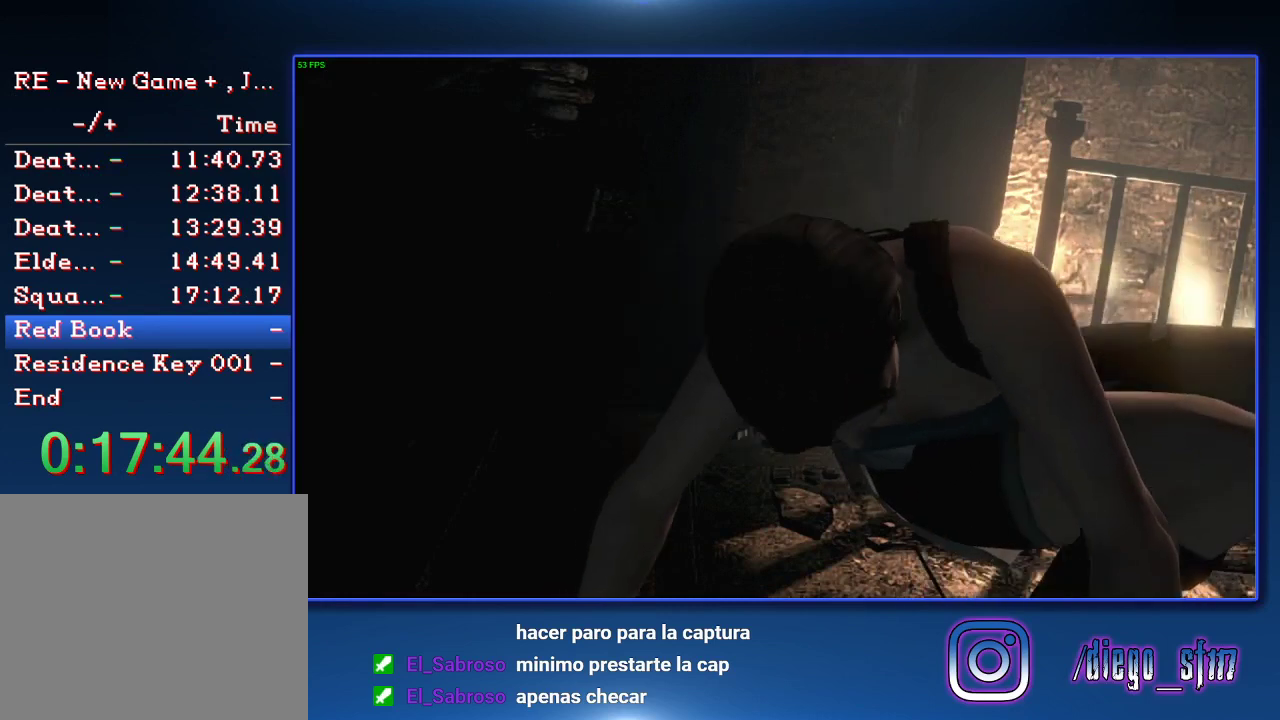
{"buttons": [], "left_stick": "center", "right_stick": "center", "events": [[33, "CROSS", "up"], [33, "SQUARE", "up"], [100, "CROSS", "down"], [167, "SQUARE", "down"], [333, "CROSS", "up"], [333, "SQUARE", "up"], [400, "CROSS", "down"], [400, "SQUARE", "down"], [500, "CROSS", "up"], [500, "SQUARE", "up"]]}
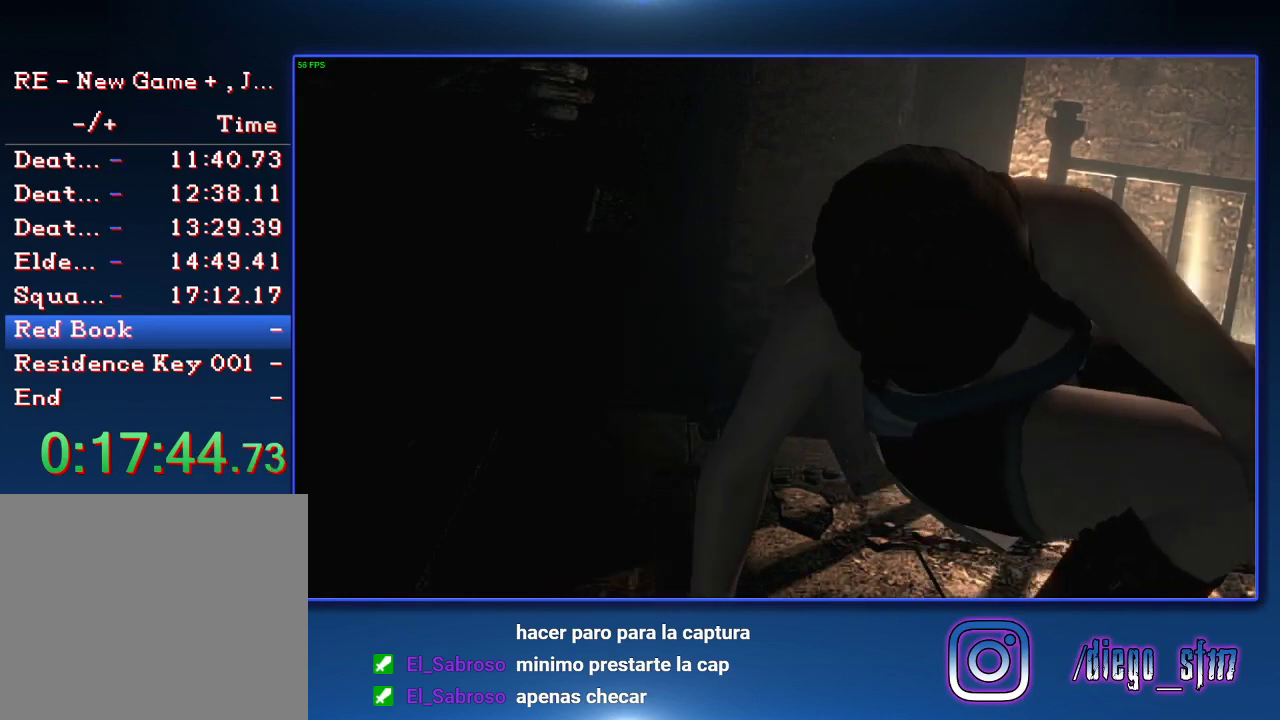
{"buttons": ["CROSS", "SQUARE"], "left_stick": "center", "right_stick": "center", "events": [[67, "CROSS", "down"], [67, "SQUARE", "down"], [167, "CROSS", "up"], [200, "SQUARE", "up"], [233, "CROSS", "down"], [300, "SQUARE", "down"], [367, "CROSS", "up"], [467, "CROSS", "down"]]}
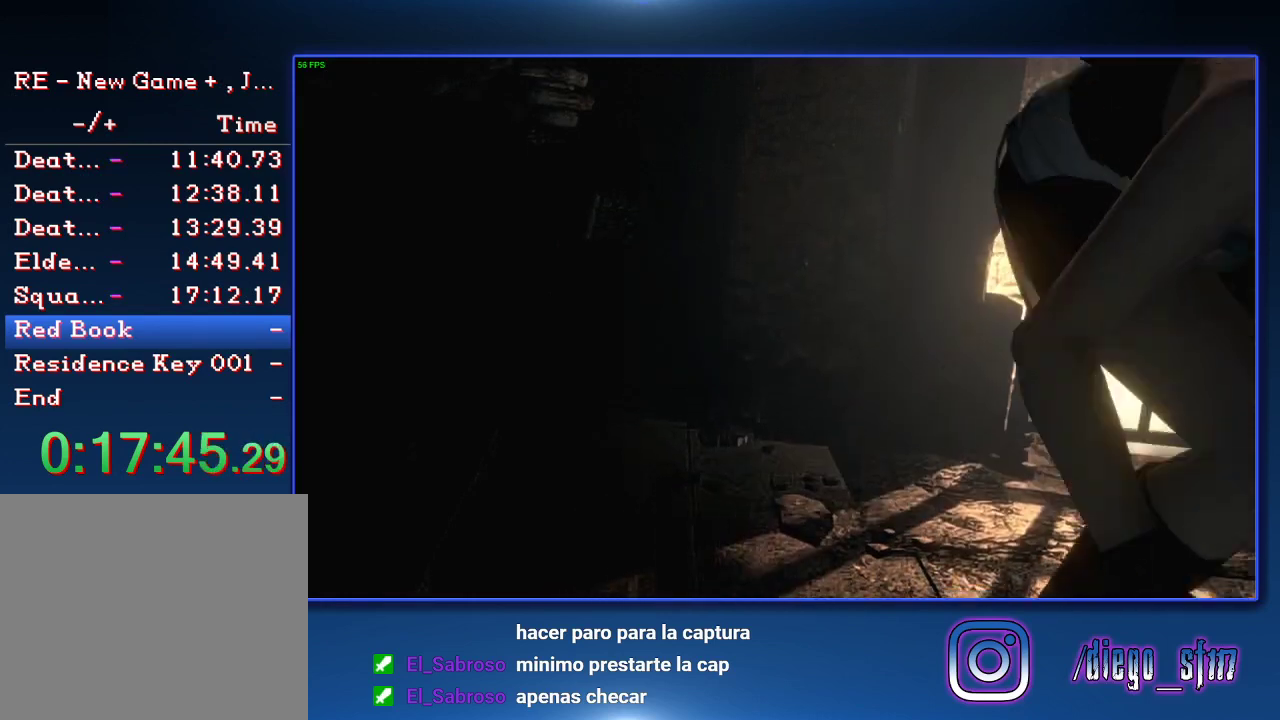
{"buttons": ["CROSS", "SQUARE"], "left_stick": "center", "right_stick": "center", "events": [[67, "CROSS", "up"], [100, "SQUARE", "up"], [167, "CROSS", "down"], [233, "SQUARE", "down"], [300, "SQUARE", "up"], [333, "CROSS", "up"], [433, "CROSS", "down"], [500, "SQUARE", "down"]]}
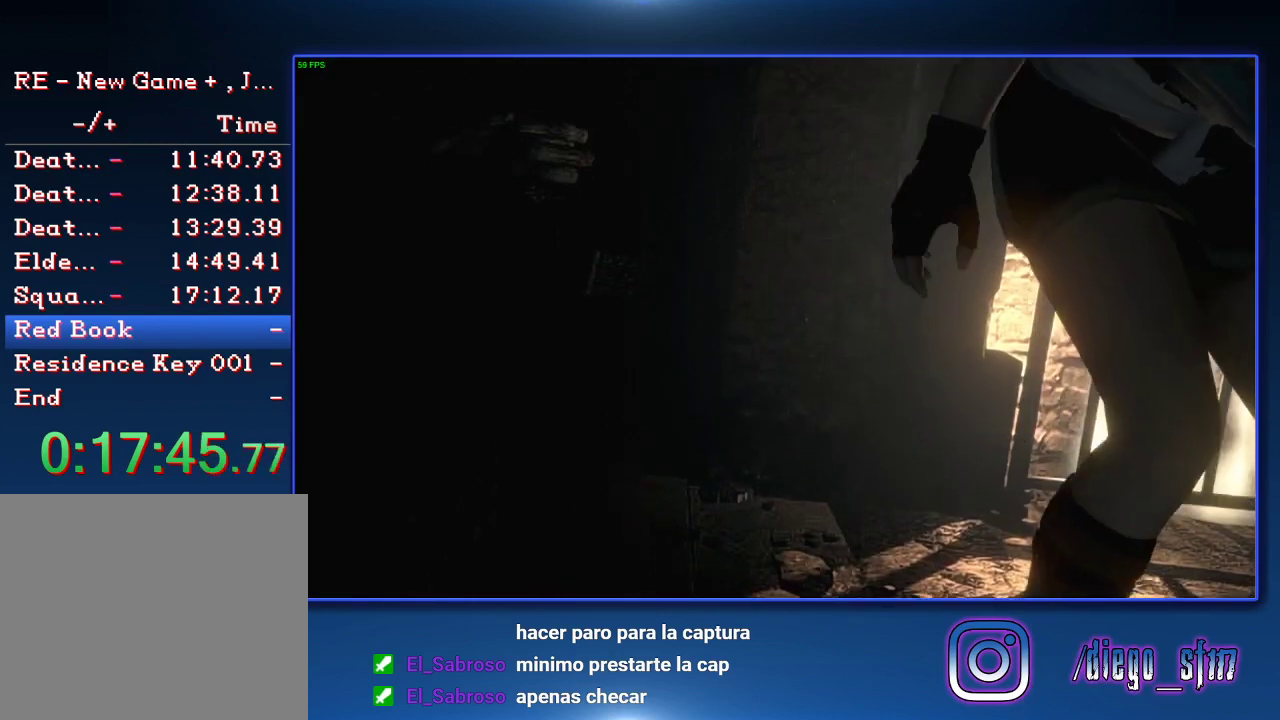
{"buttons": ["CROSS", "SQUARE"], "left_stick": "center", "right_stick": "center", "events": [[33, "L1", "down"], [67, "SQUARE", "up"], [133, "CROSS", "up"], [133, "L1", "up"], [233, "CROSS", "down"], [267, "L1", "down"], [300, "CROSS", "up"], [400, "L1", "up"], [500, "CROSS", "down"], [500, "SQUARE", "down"]]}
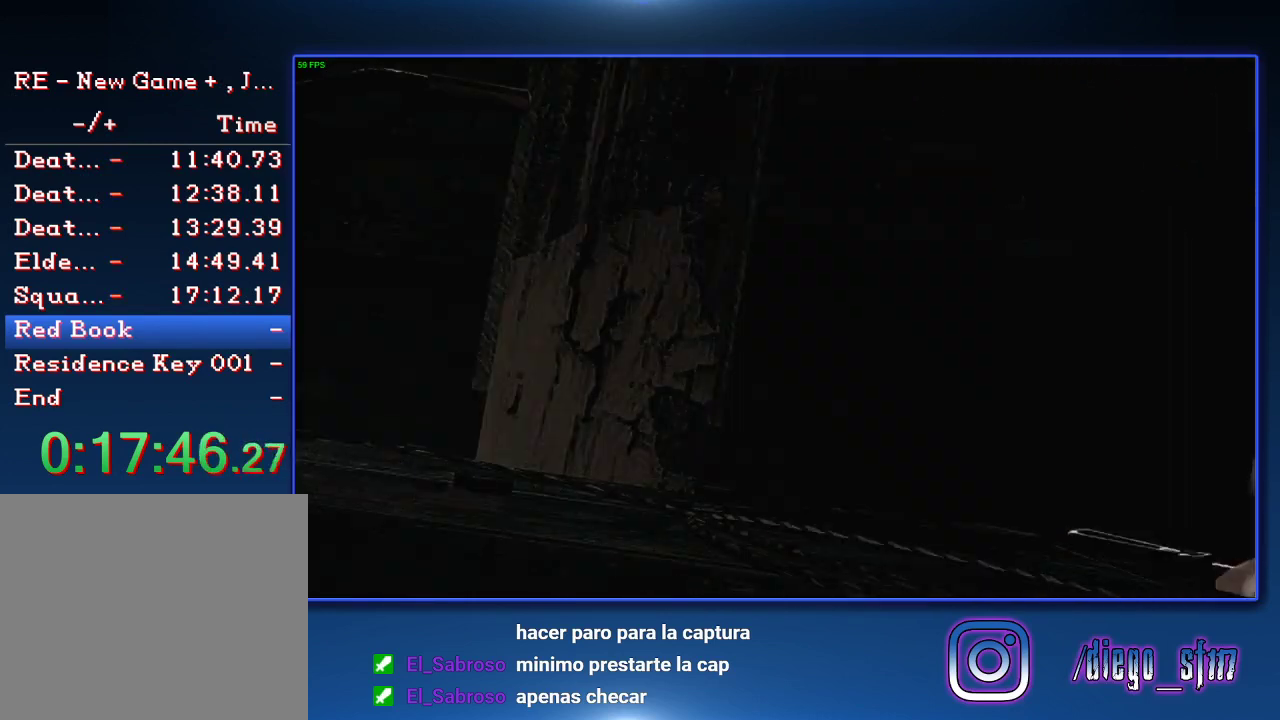
{"buttons": ["CROSS", "SQUARE", "L1"], "left_stick": "center", "right_stick": "center", "events": [[33, "L1", "down"], [100, "CROSS", "up"], [100, "SQUARE", "up"], [167, "L1", "up"], [200, "SQUARE", "down"], [333, "SQUARE", "up"], [433, "L1", "down"], [467, "SQUARE", "down"], [500, "CROSS", "down"]]}
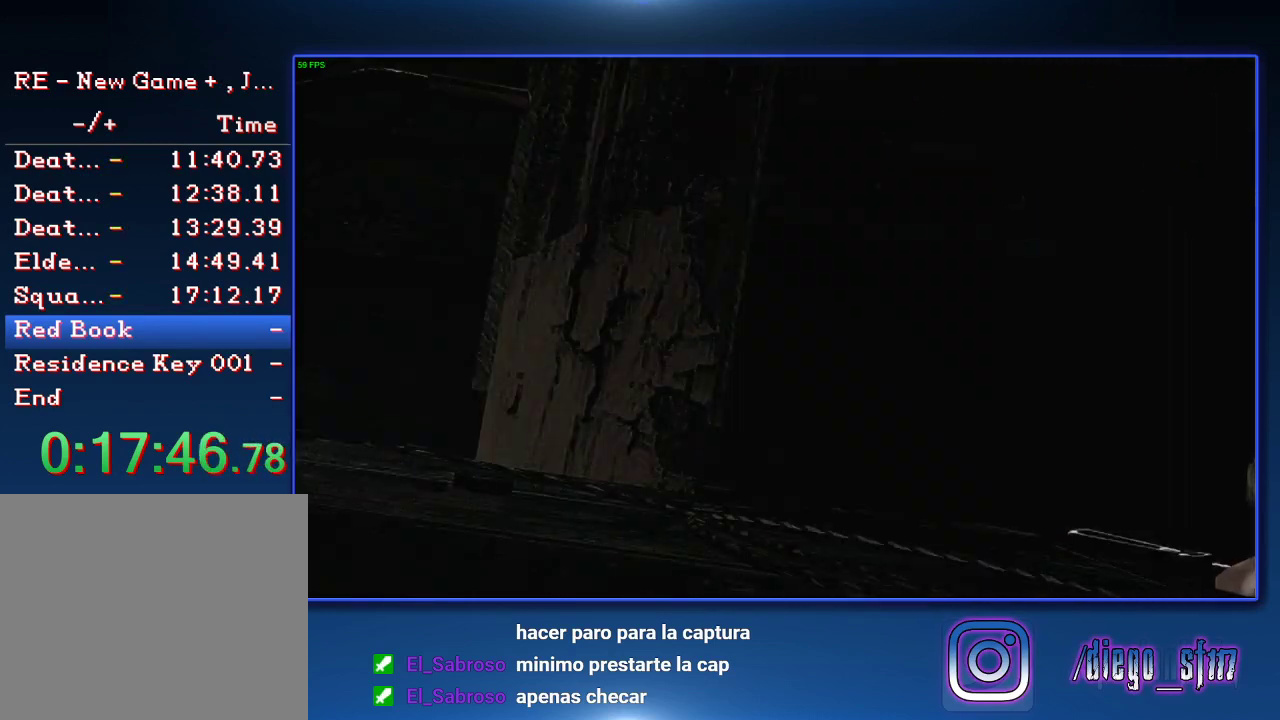
{"buttons": ["SQUARE", "L1", "R1"], "left_stick": "center", "right_stick": "center", "events": [[100, "CROSS", "up"], [100, "L1", "up"], [100, "SQUARE", "up"], [200, "L1", "down"], [300, "CROSS", "down"], [300, "L1", "up"], [300, "R1", "down"], [300, "SQUARE", "down"], [467, "CROSS", "up"], [467, "L1", "down"]]}
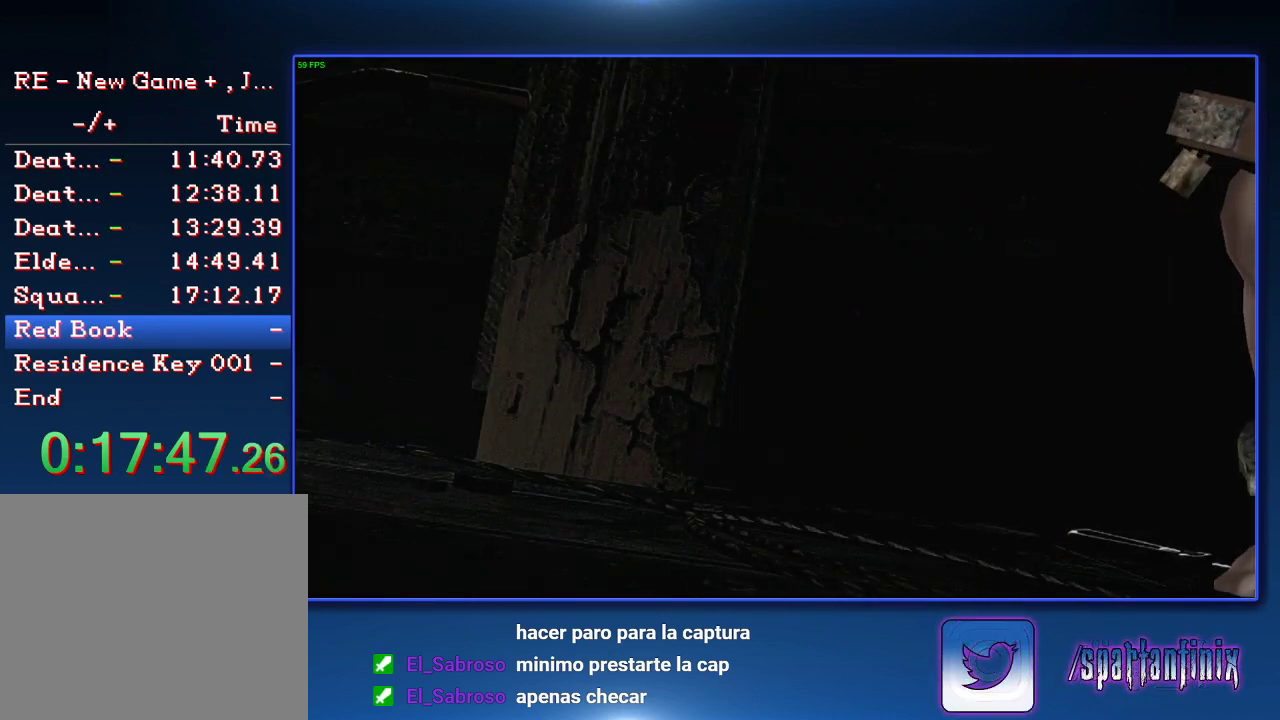
{"buttons": ["SQUARE", "R1"], "left_stick": "center", "right_stick": "center", "events": [[33, "L1", "up"], [33, "R1", "up"], [33, "SQUARE", "up"], [267, "L1", "down"], [267, "R1", "down"], [267, "SQUARE", "down"], [433, "L1", "up"]]}
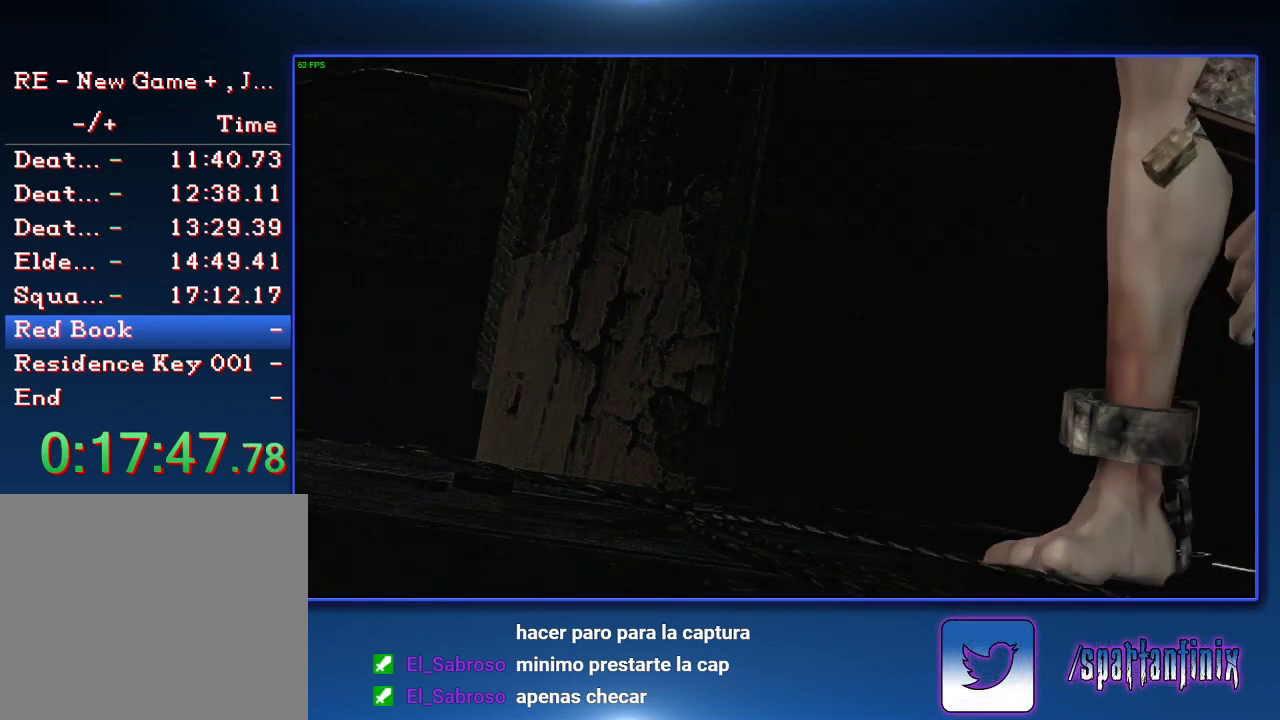
{"buttons": ["L1"], "left_stick": "center", "right_stick": "center", "events": [[33, "R1", "up"], [33, "SQUARE", "up"], [133, "L1", "down"], [267, "L1", "up"], [267, "R1", "down"], [267, "SQUARE", "down"], [433, "R1", "up"], [500, "L1", "down"], [500, "SQUARE", "up"]]}
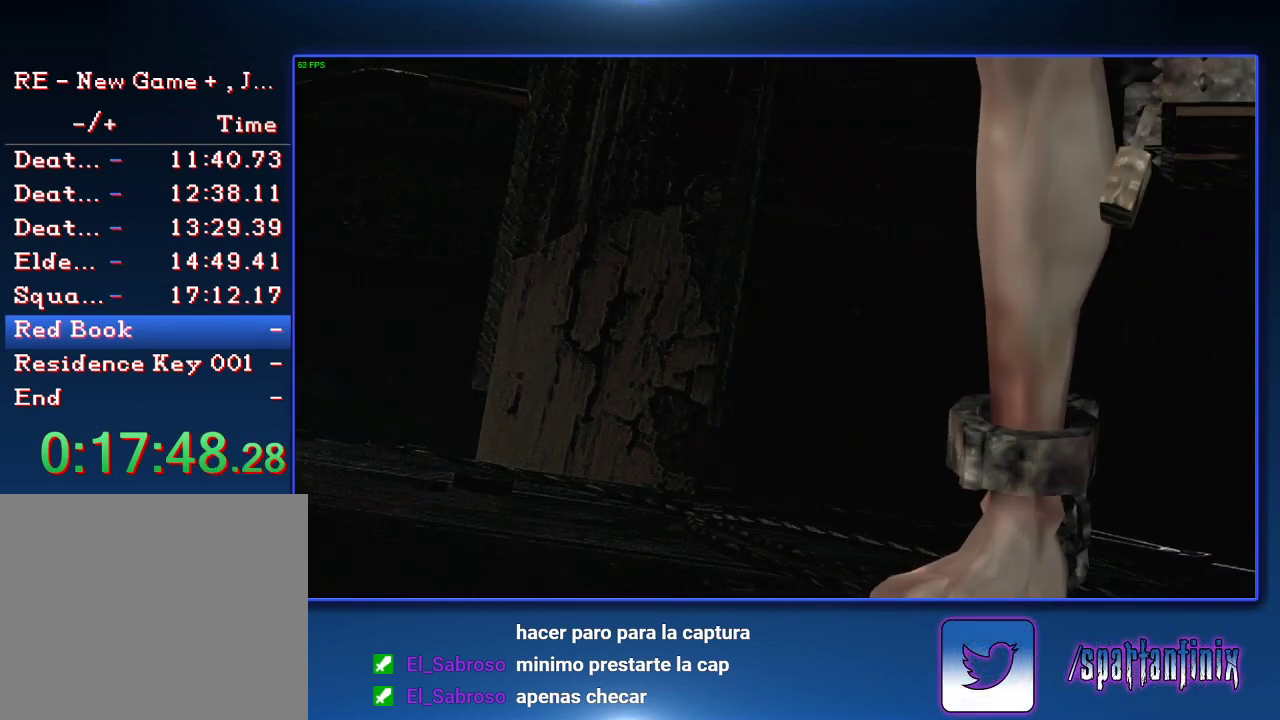
{"buttons": [], "left_stick": "center", "right_stick": "center", "events": [[167, "L1", "up"], [267, "L1", "down"], [433, "L1", "up"]]}
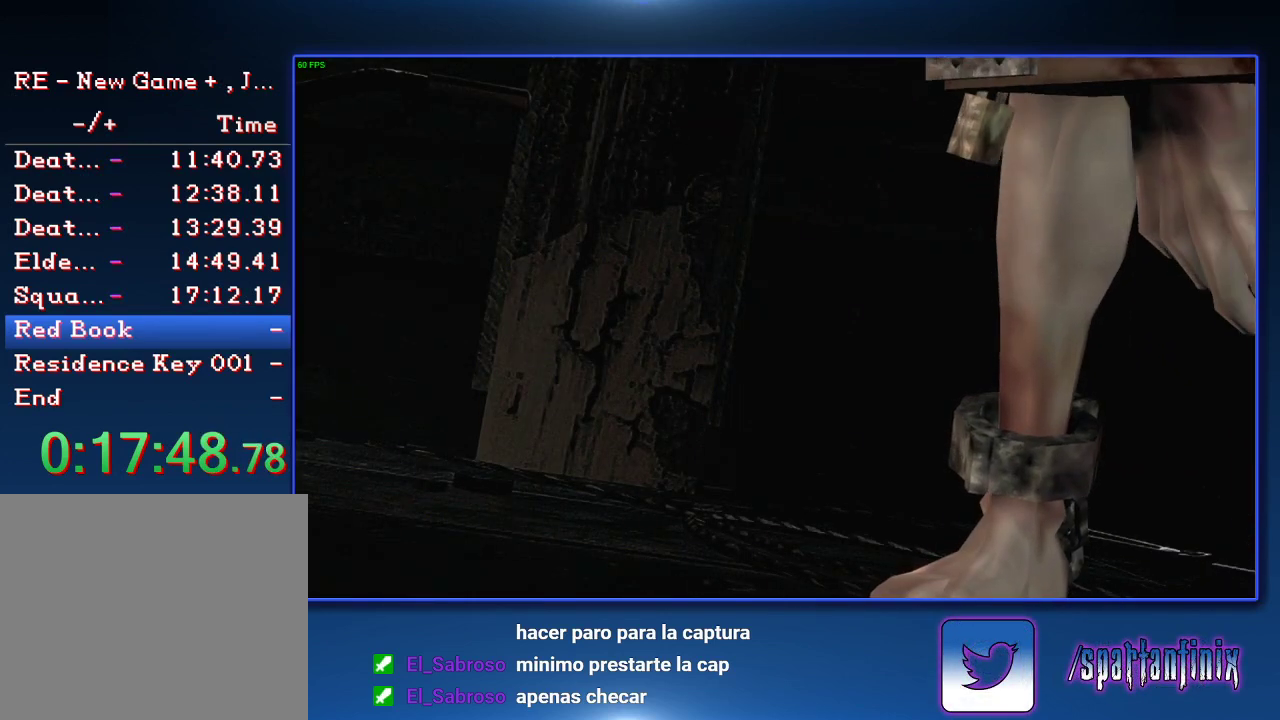
{"buttons": ["DPAD_UP"], "left_stick": "center", "right_stick": "center", "events": [[467, "DPAD_UP", "down"]]}
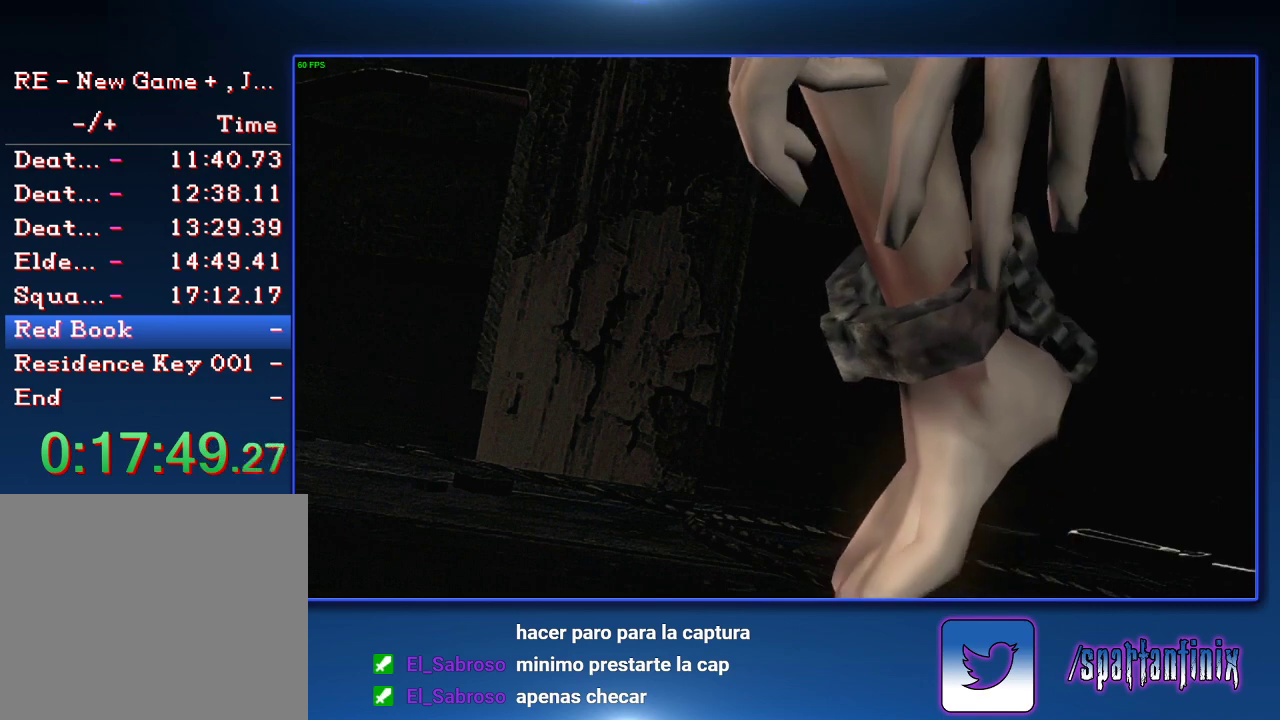
{"buttons": ["DPAD_UP"], "left_stick": "center", "right_stick": "center", "events": []}
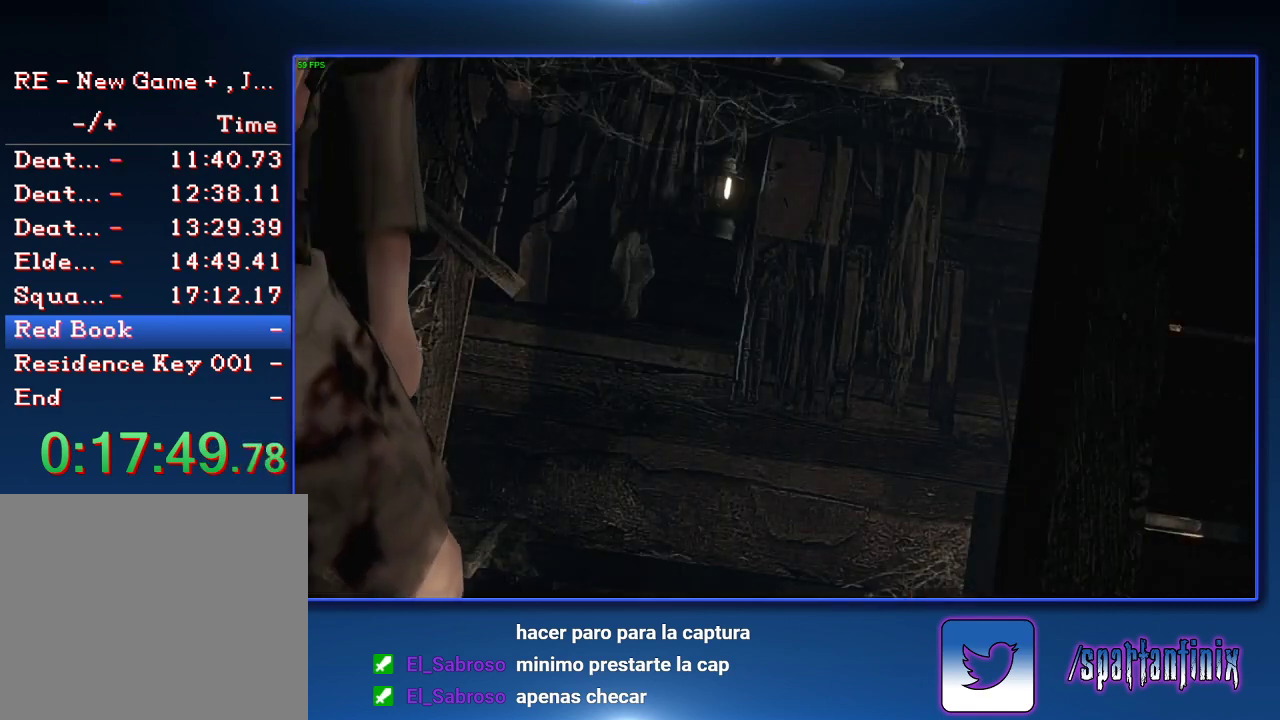
{"buttons": ["DPAD_UP"], "left_stick": "center", "right_stick": "center", "events": []}
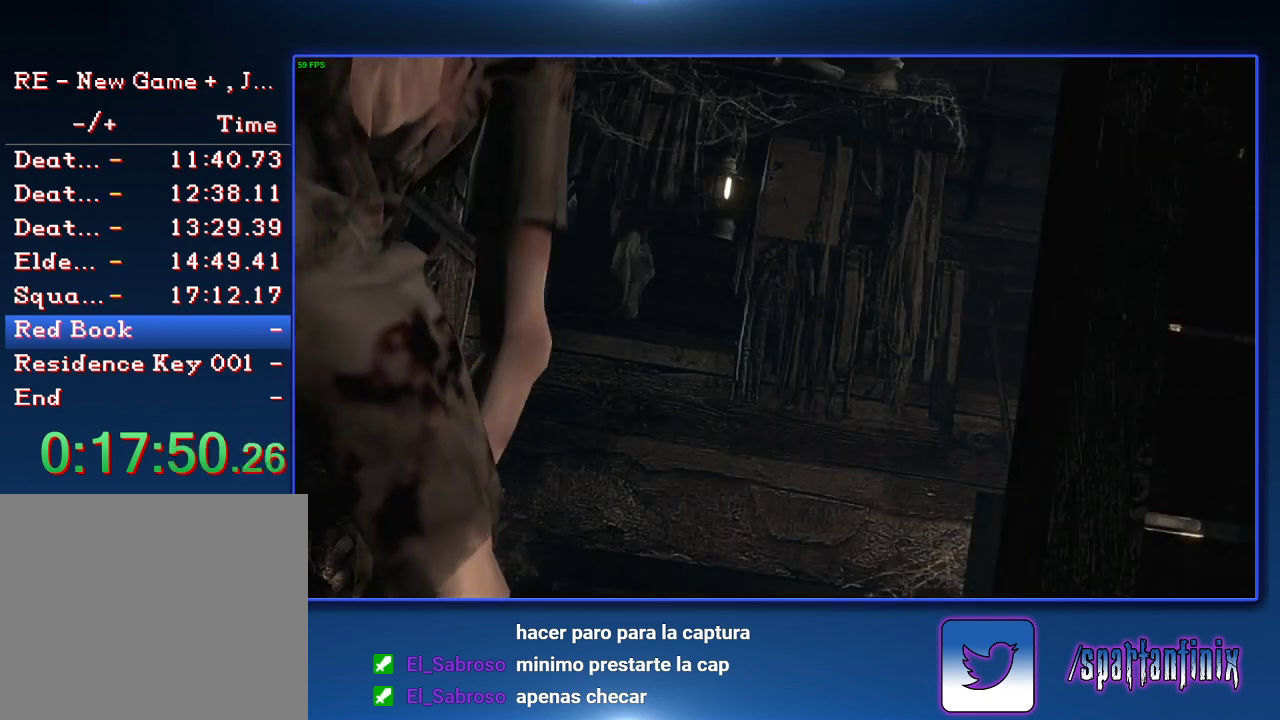
{"buttons": ["DPAD_UP"], "left_stick": "center", "right_stick": "center", "events": []}
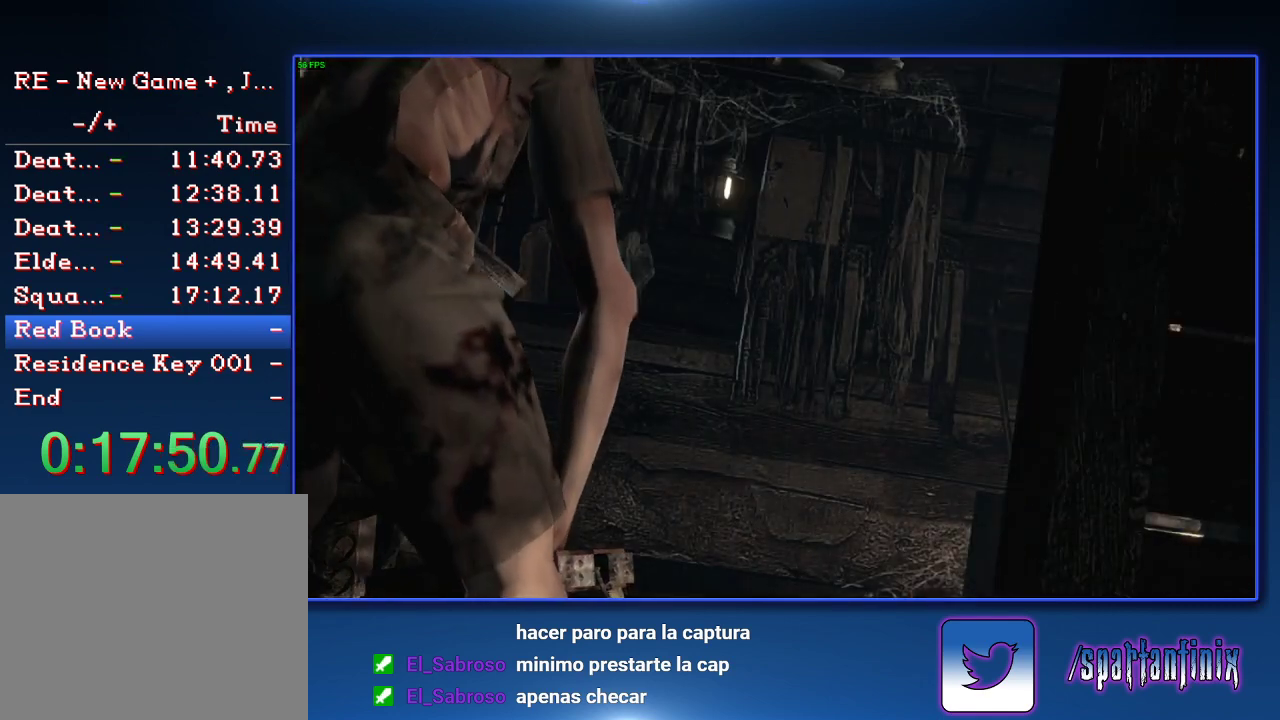
{"buttons": ["DPAD_UP"], "left_stick": "center", "right_stick": "center", "events": []}
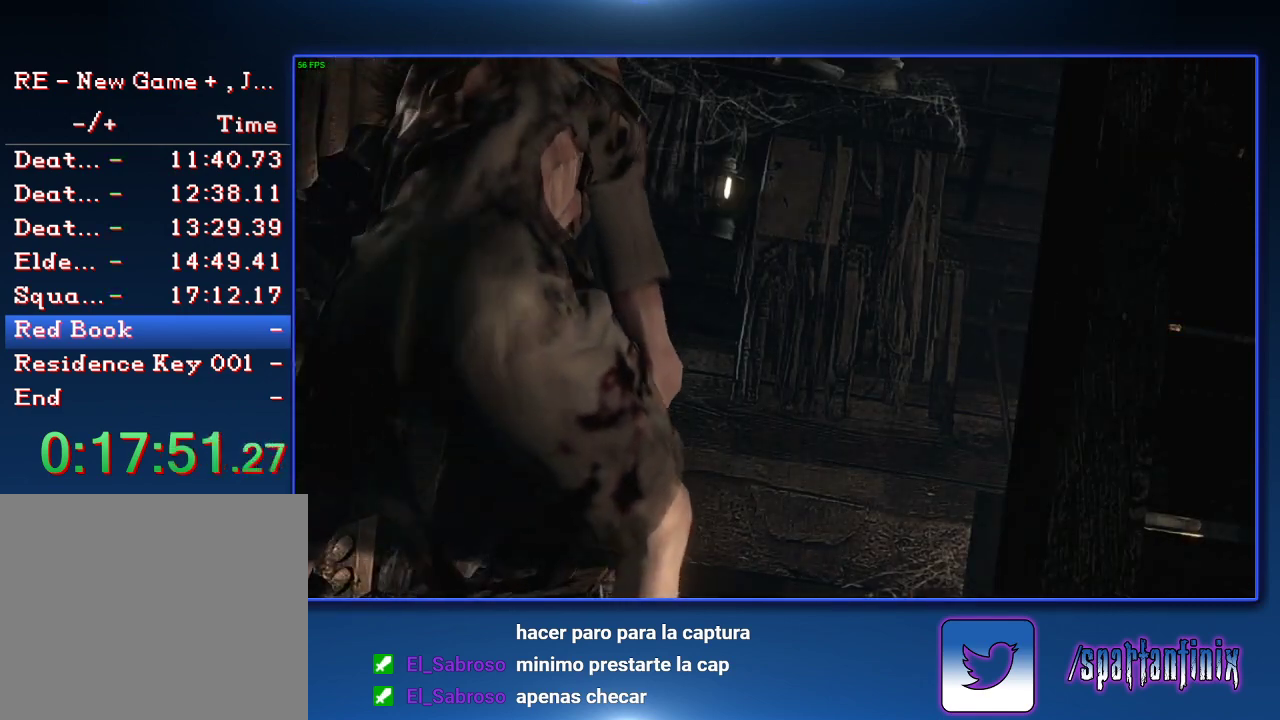
{"buttons": ["DPAD_UP"], "left_stick": "center", "right_stick": "center", "events": []}
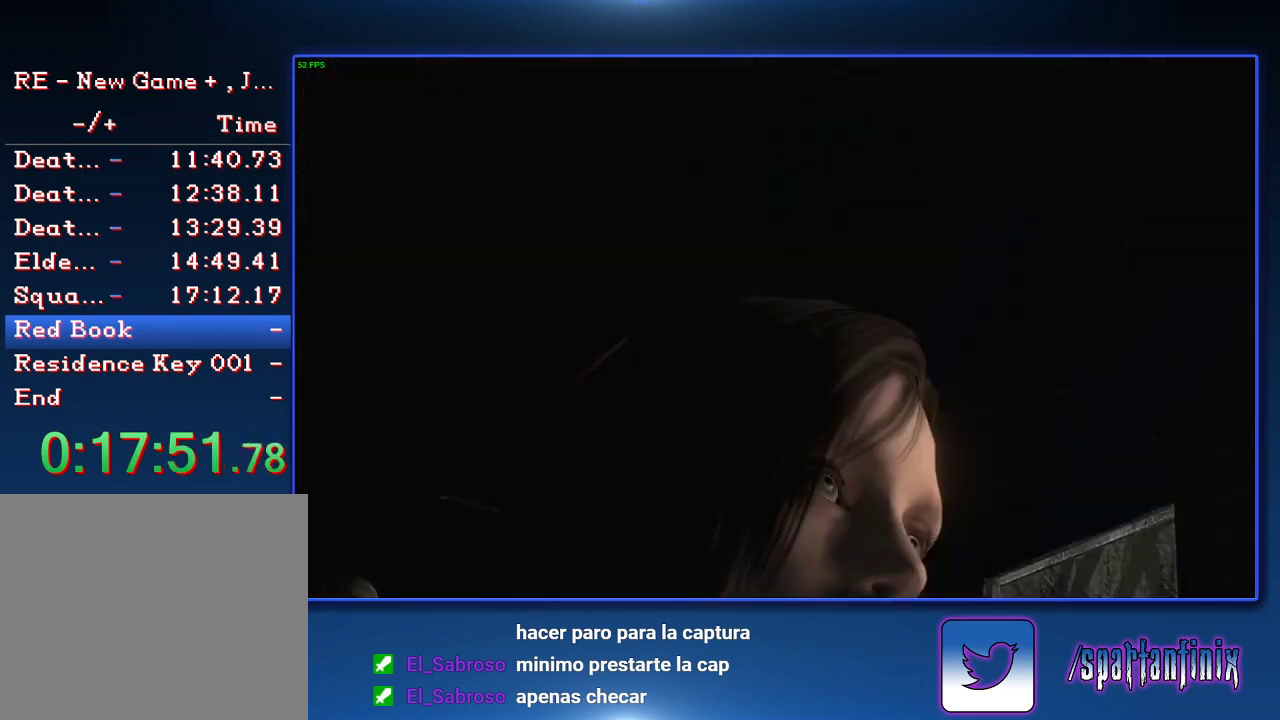
{"buttons": ["DPAD_UP"], "left_stick": "center", "right_stick": "center", "events": []}
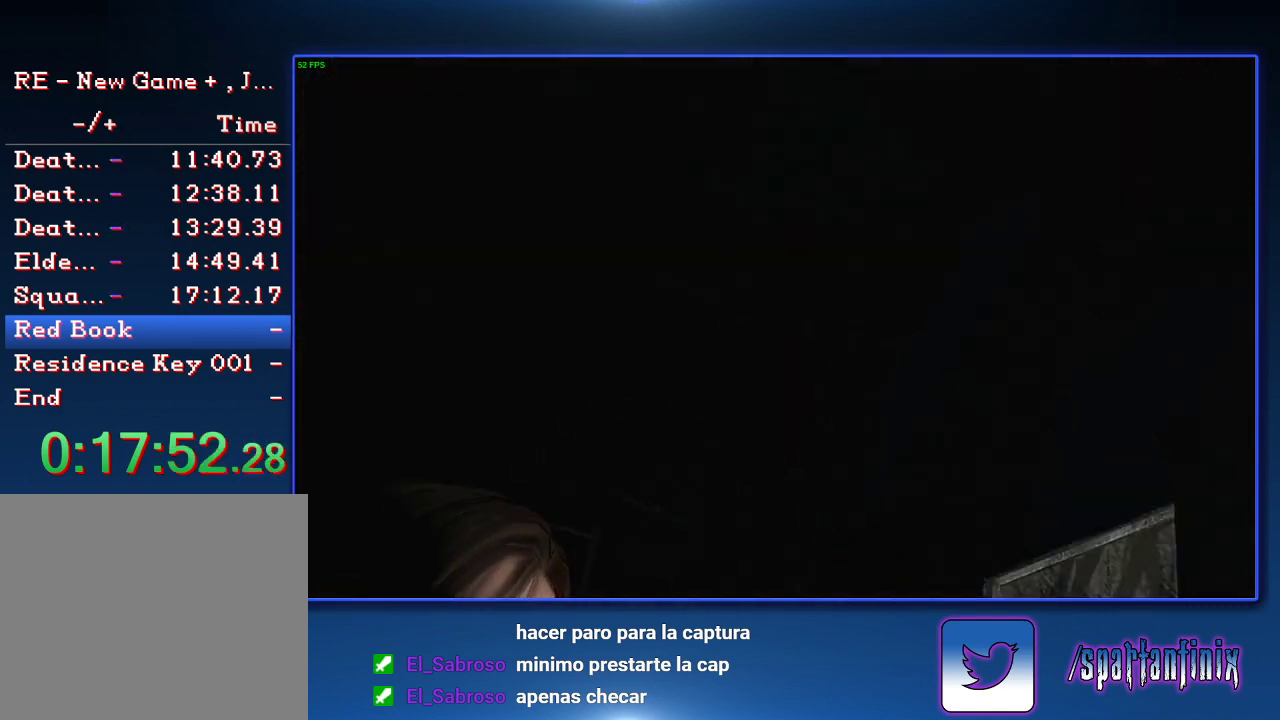
{"buttons": ["DPAD_UP"], "left_stick": "center", "right_stick": "center", "events": []}
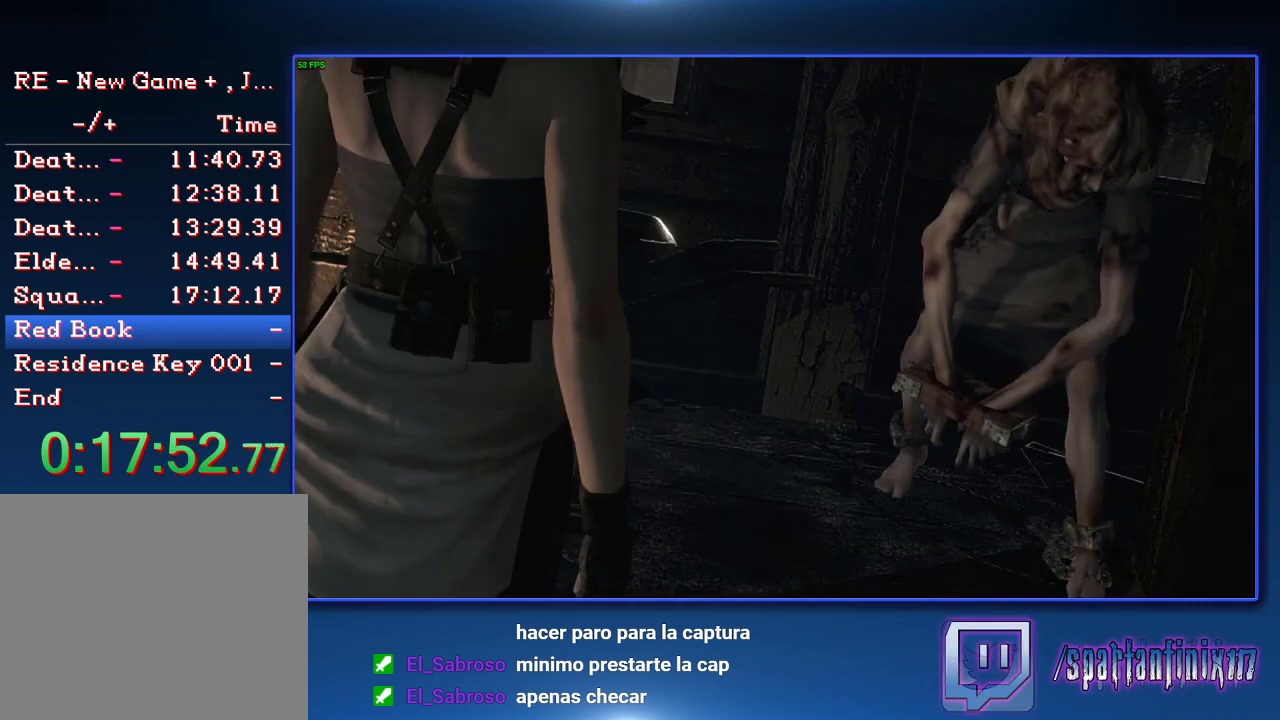
{"buttons": ["DPAD_UP"], "left_stick": "center", "right_stick": "center", "events": []}
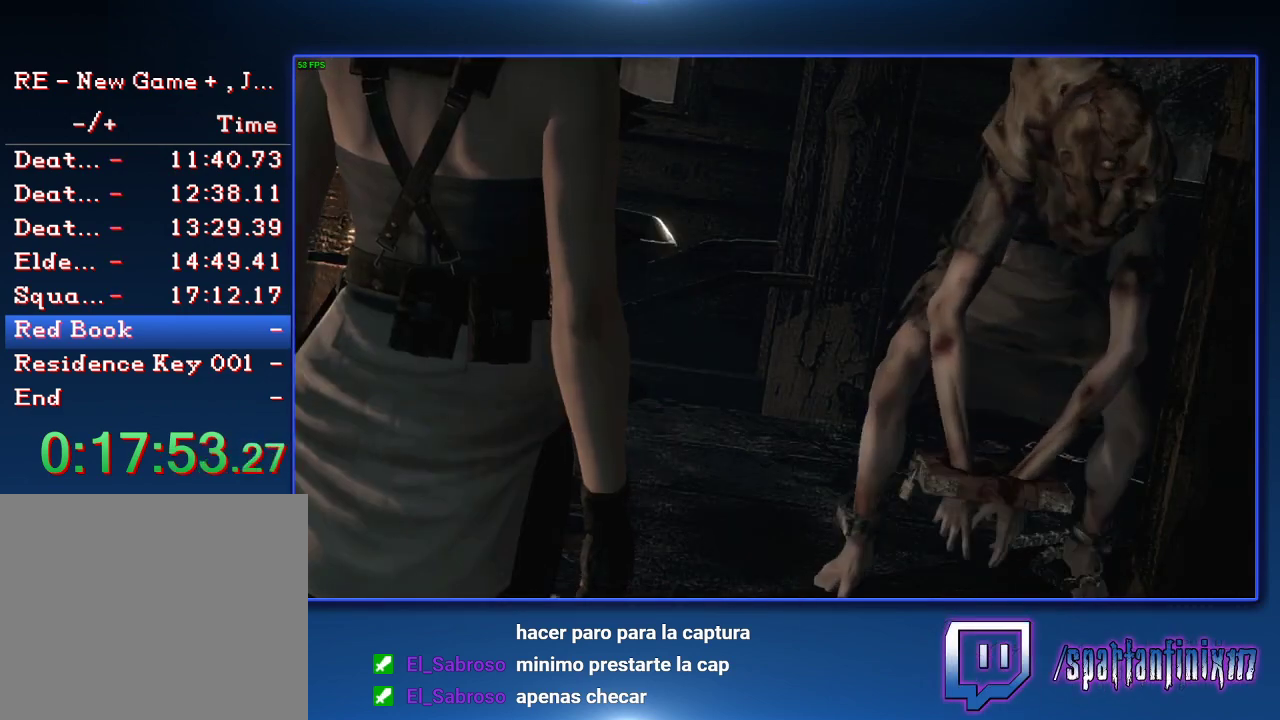
{"buttons": ["DPAD_UP"], "left_stick": "center", "right_stick": "center", "events": []}